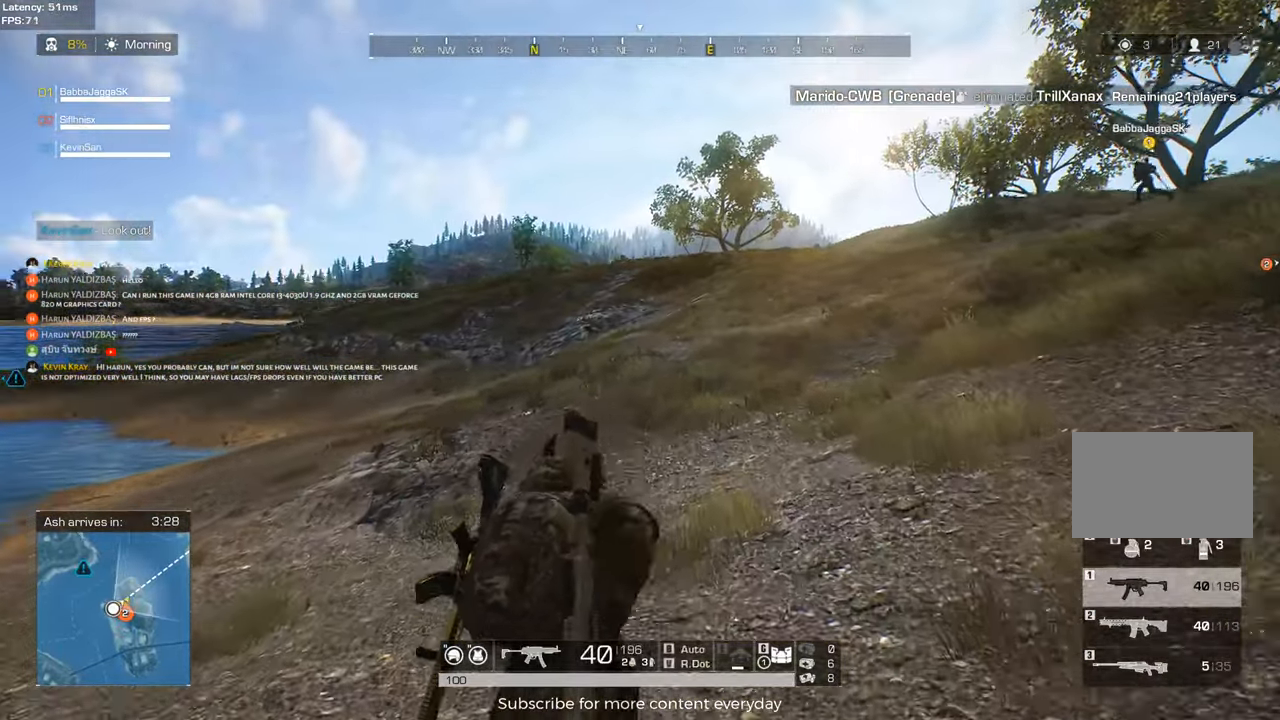
Gameplay with keyboard and mouse; each line is a JSON object with the keys held at the frame after it. "events" lists presses ("down") and releases ("up") of "1", "2", "3", "4", "5", "a", "alt", "c", "caps_lock", "ctrl", "d", "e", "f", "g", "q", "r", "s", "shift", "space", "t", "tab", "v", "w", "x" and "z" between this image and that frame as [ms after this image, input, new state], when the widget could be followed in between. No other keys are recorded. Mouse buttons are not recorded. Not read: mouse_move.
{"keys": ["shift", "w"], "events": [[133, "d", "down"], [450, "d", "up"]]}
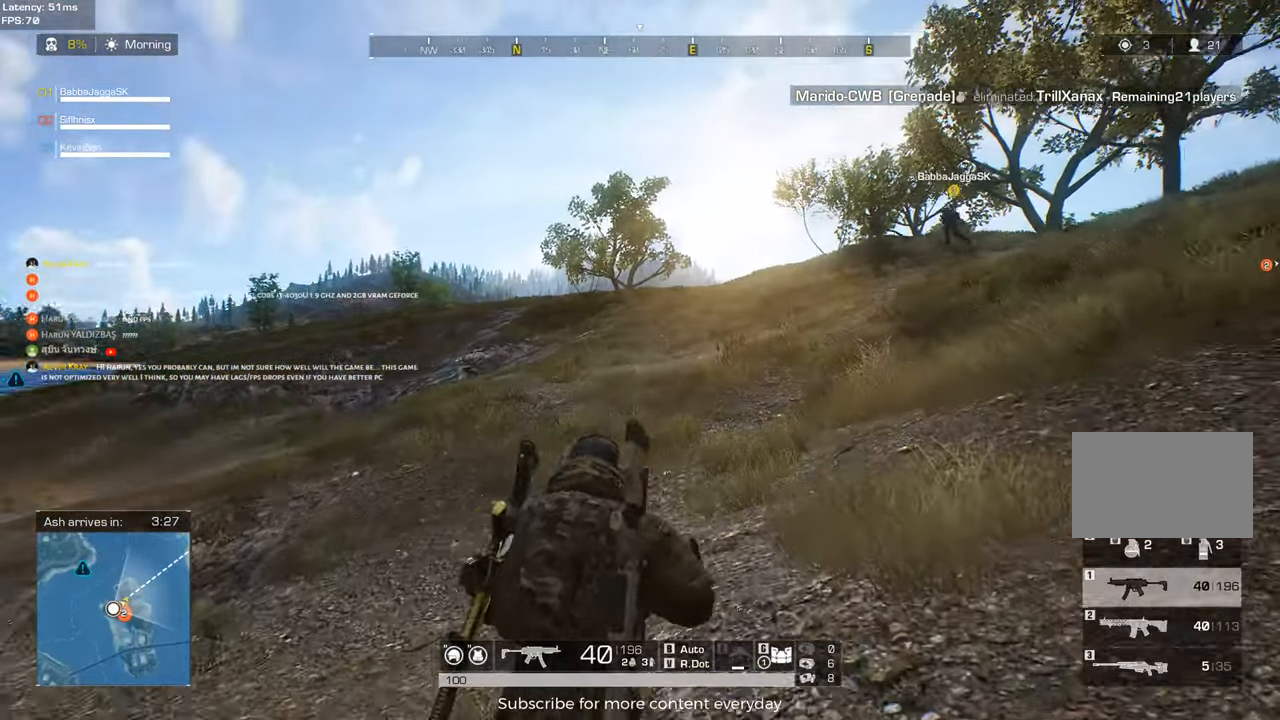
{"keys": ["shift", "w"], "events": []}
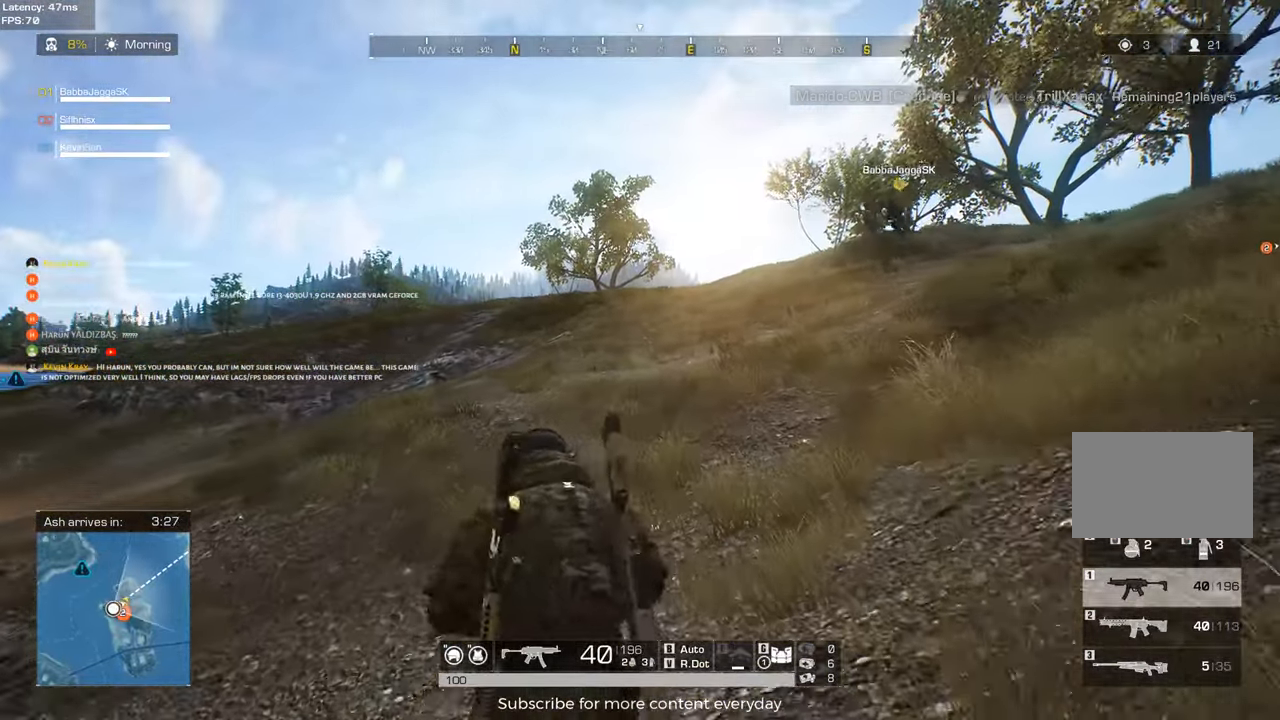
{"keys": ["shift", "w"], "events": [[300, "d", "down"], [433, "d", "up"]]}
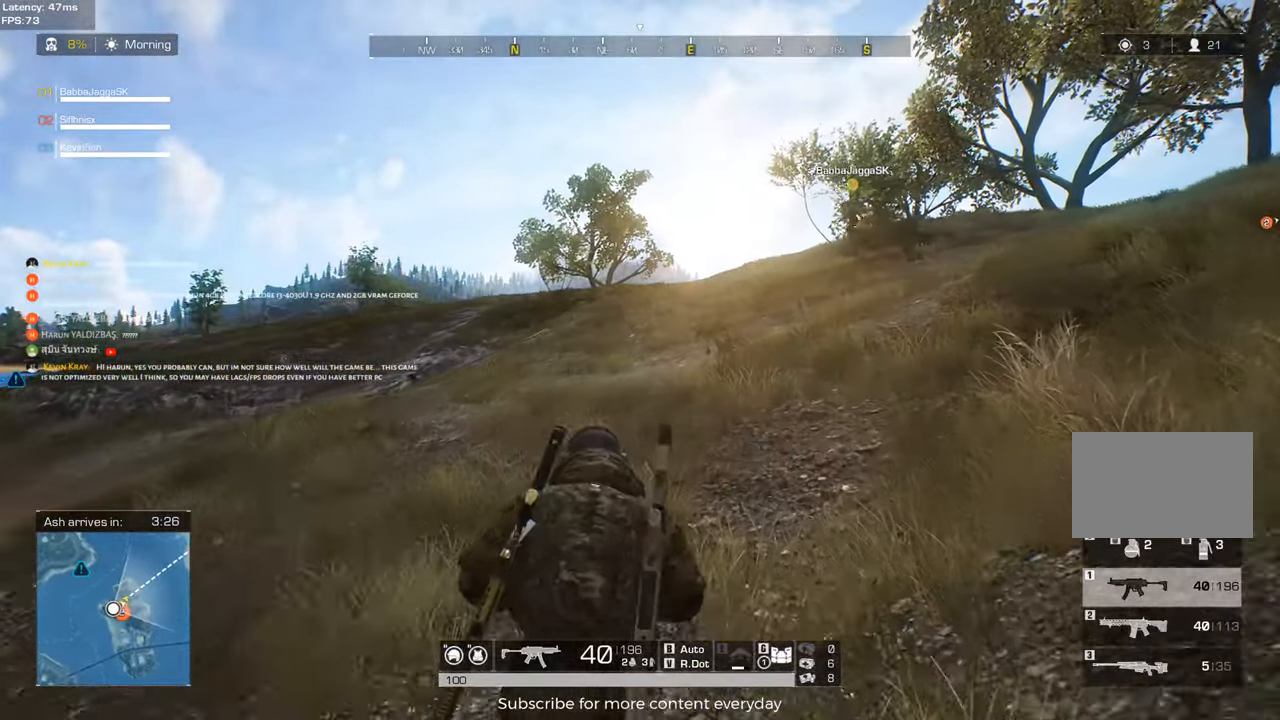
{"keys": ["shift", "w"], "events": []}
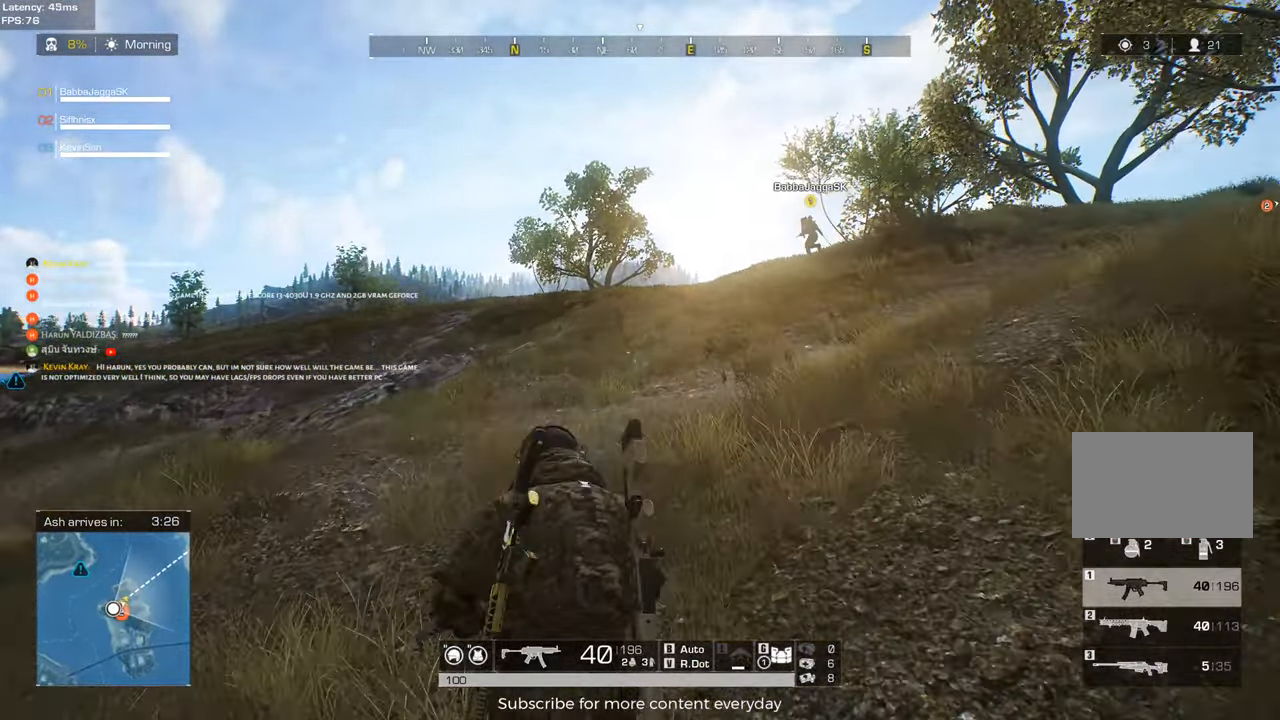
{"keys": ["shift", "w"], "events": []}
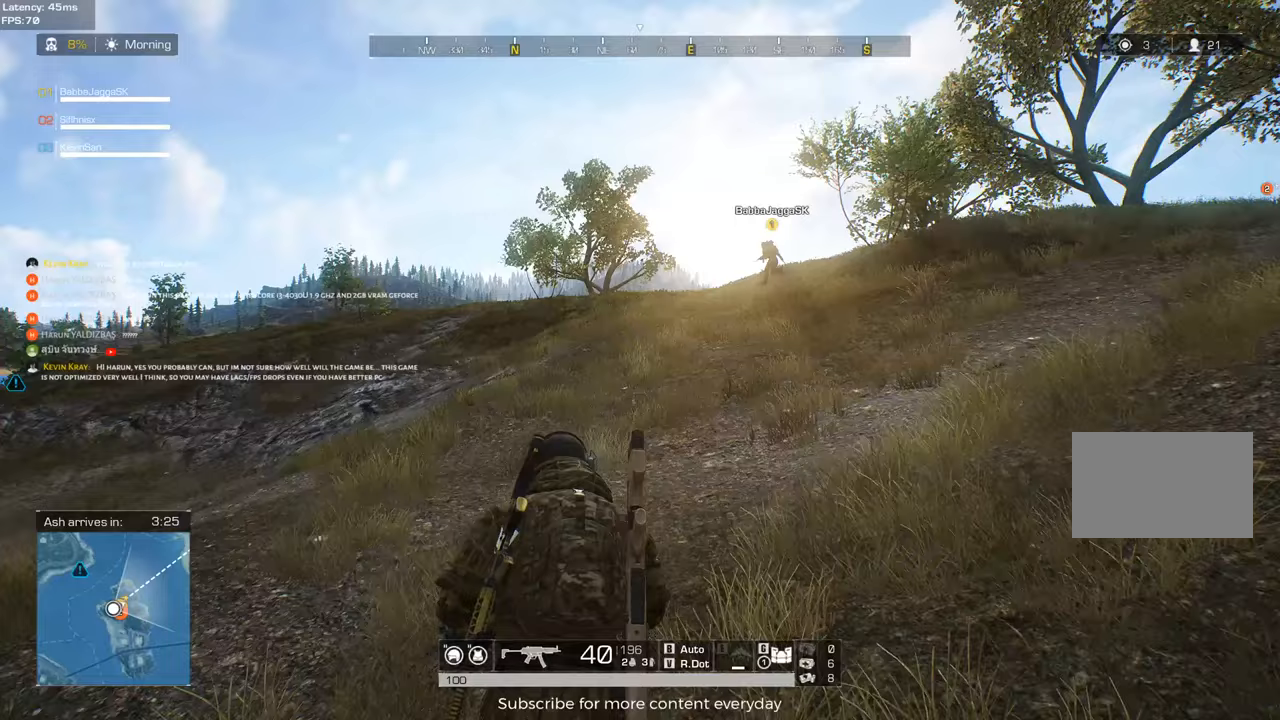
{"keys": ["shift", "w"], "events": []}
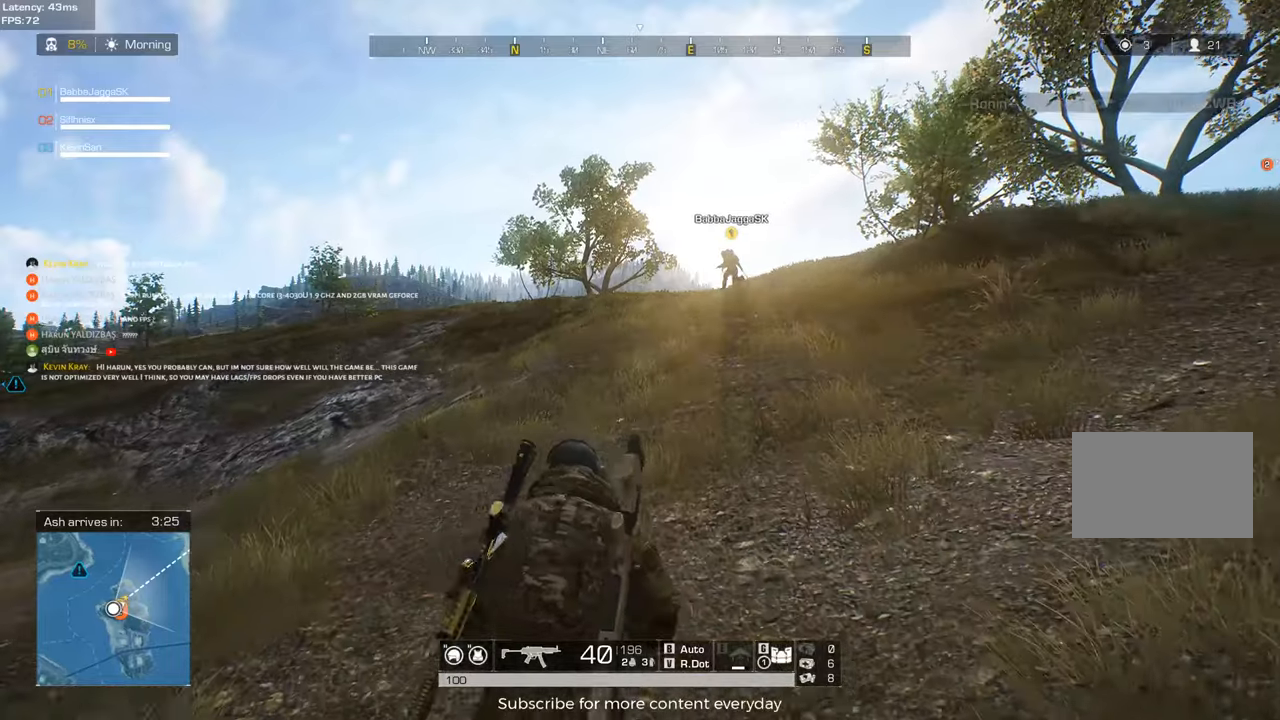
{"keys": ["shift", "w"], "events": []}
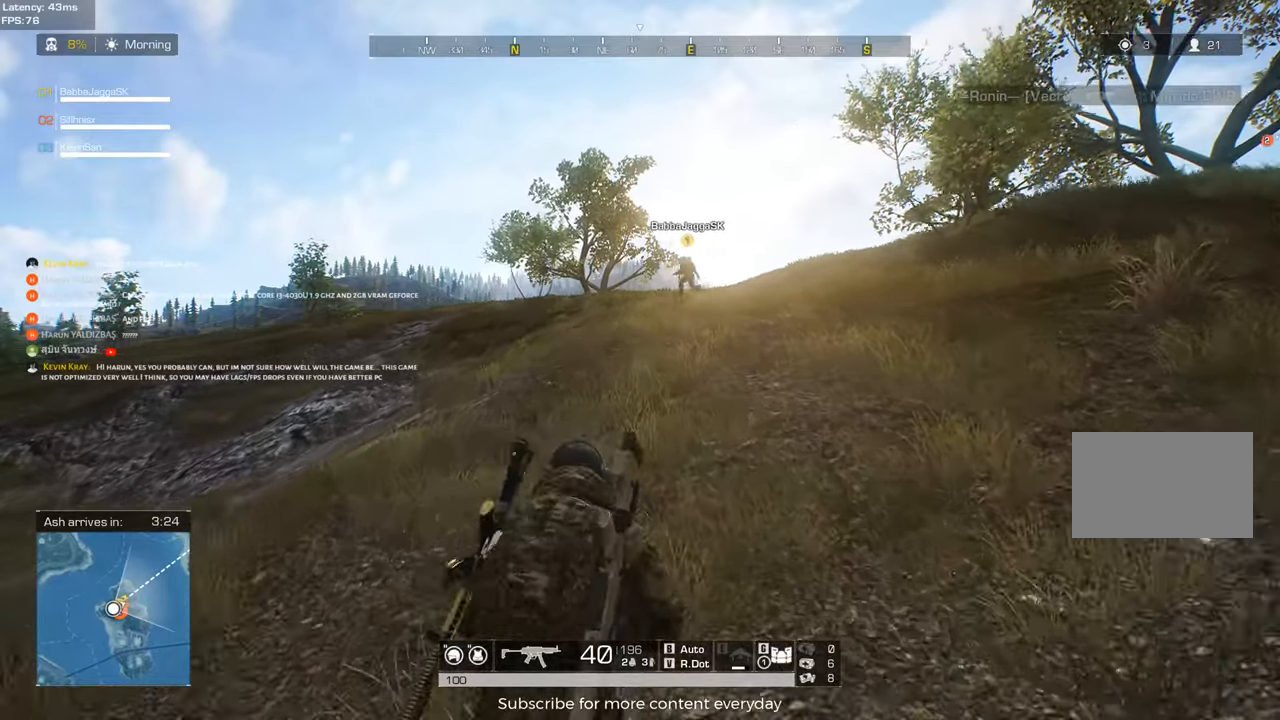
{"keys": ["shift", "w"], "events": []}
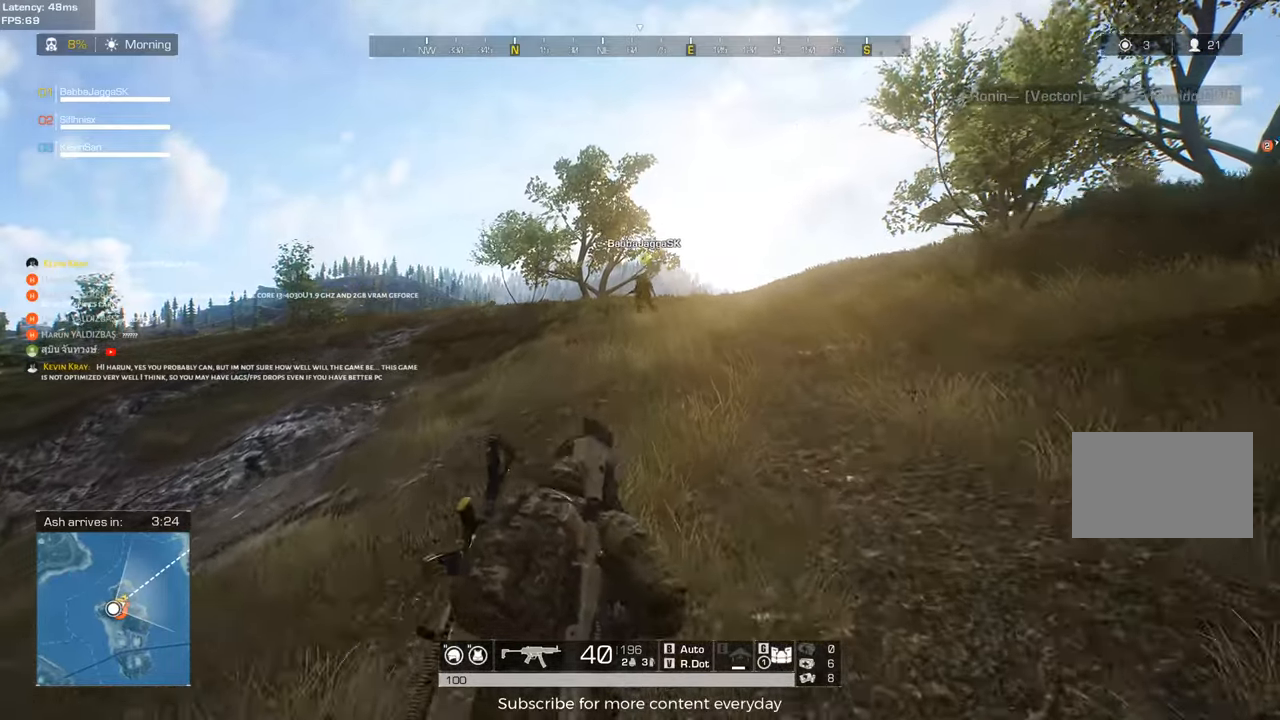
{"keys": ["d", "shift", "w"], "events": [[350, "d", "down"]]}
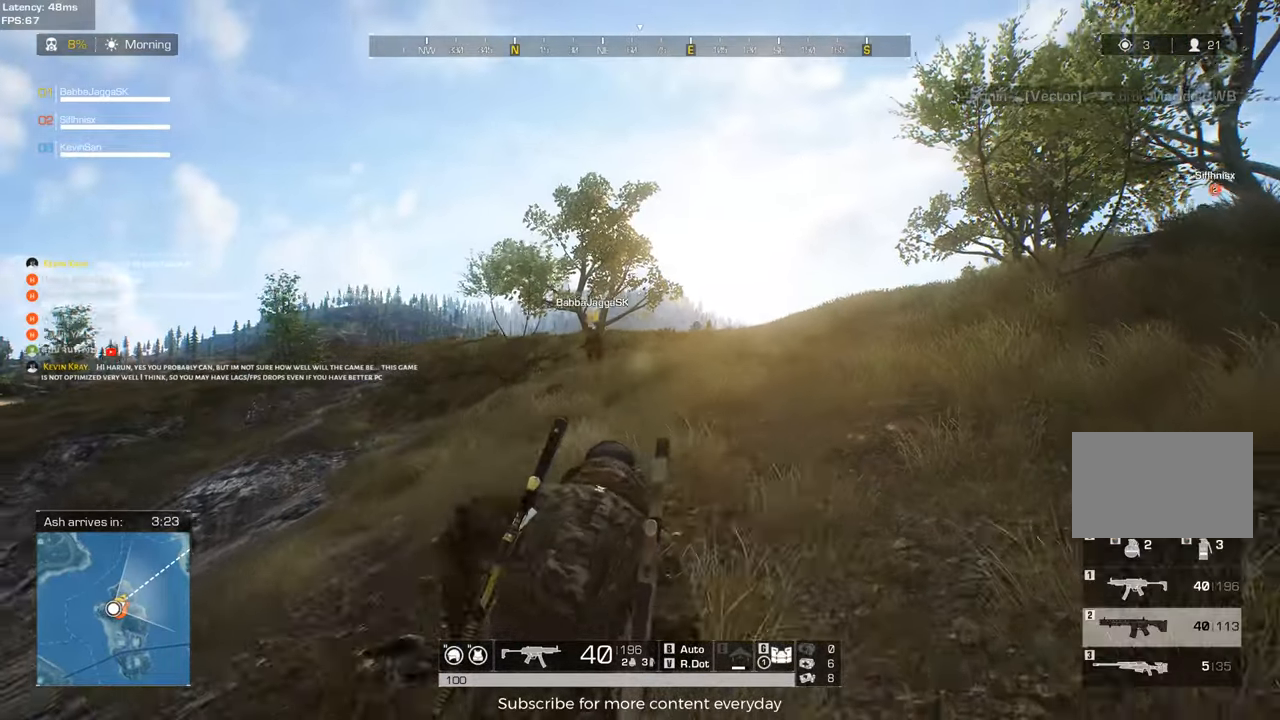
{"keys": ["shift", "w"], "events": [[133, "d", "up"]]}
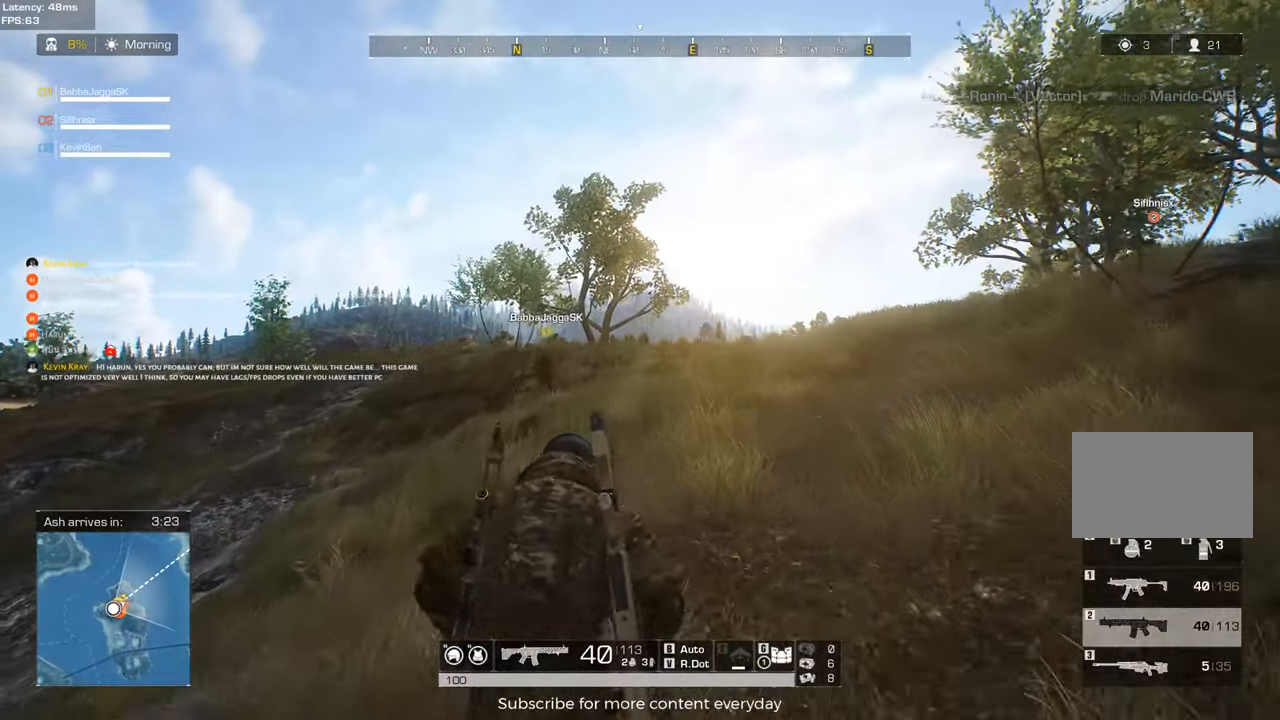
{"keys": ["shift", "w"], "events": [[50, "d", "down"], [183, "d", "up"]]}
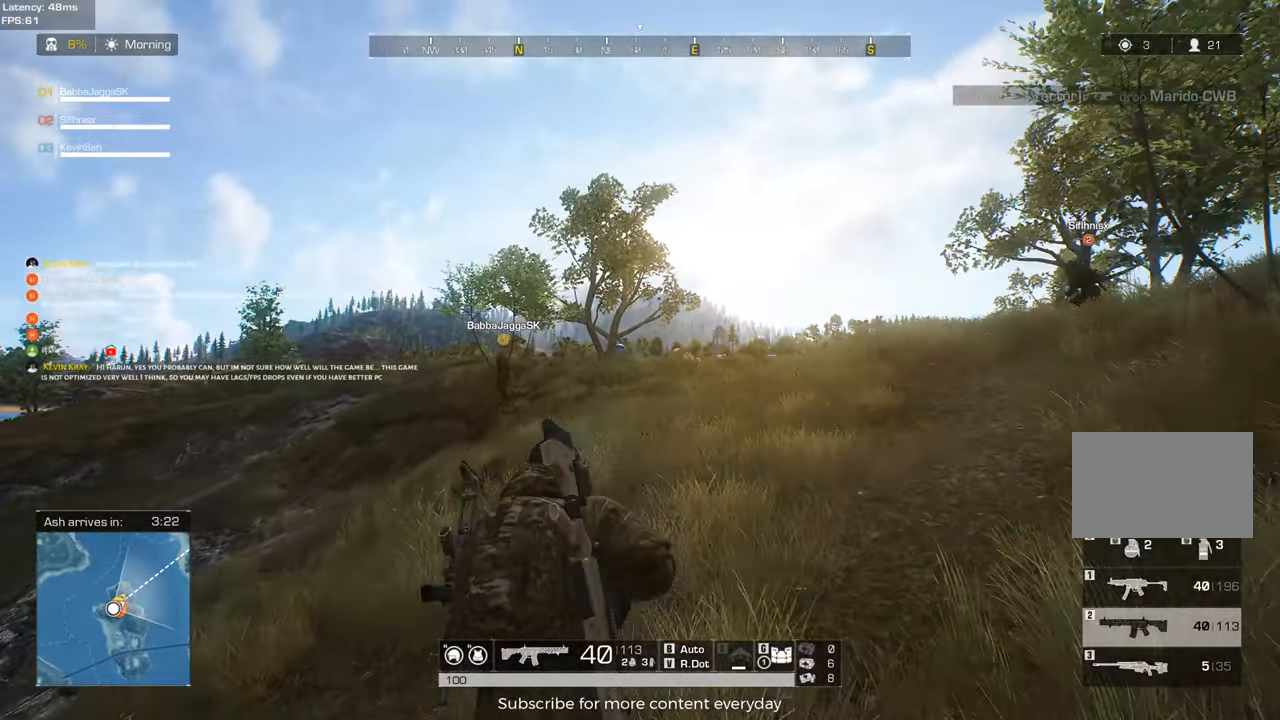
{"keys": ["shift", "w"], "events": [[17, "tab", "down"], [150, "tab", "up"]]}
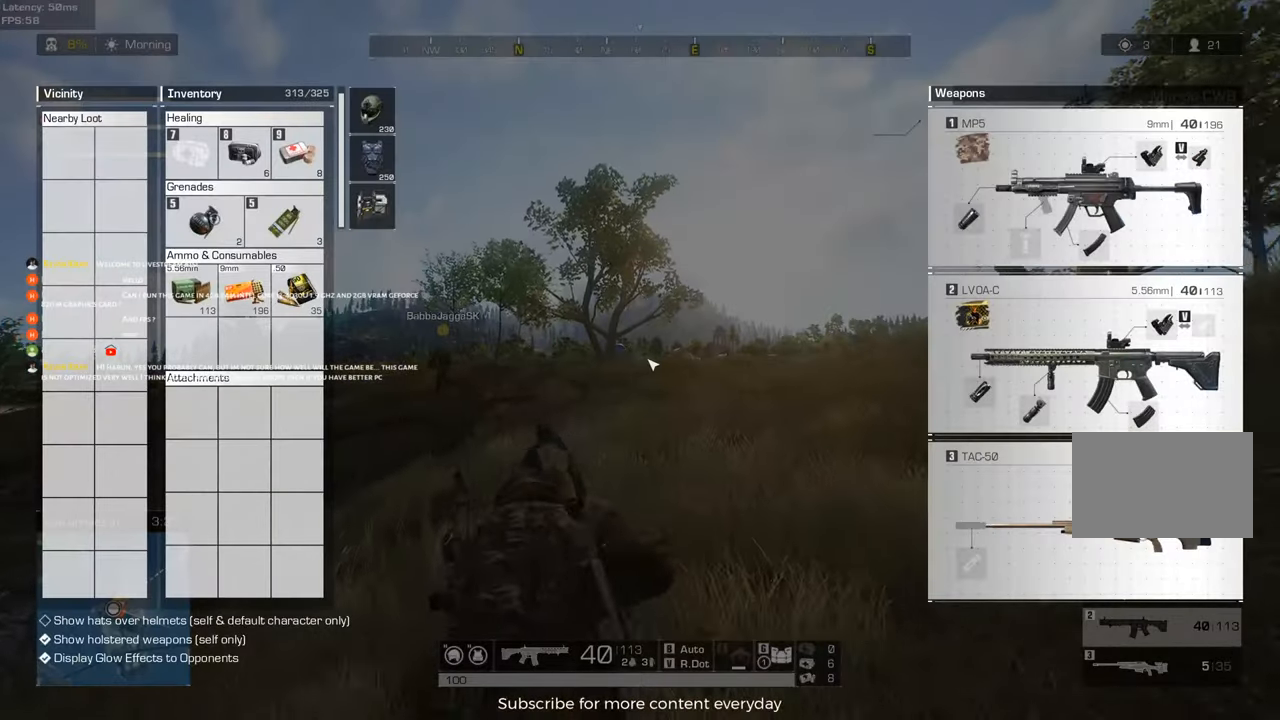
{"keys": ["shift", "w"], "events": []}
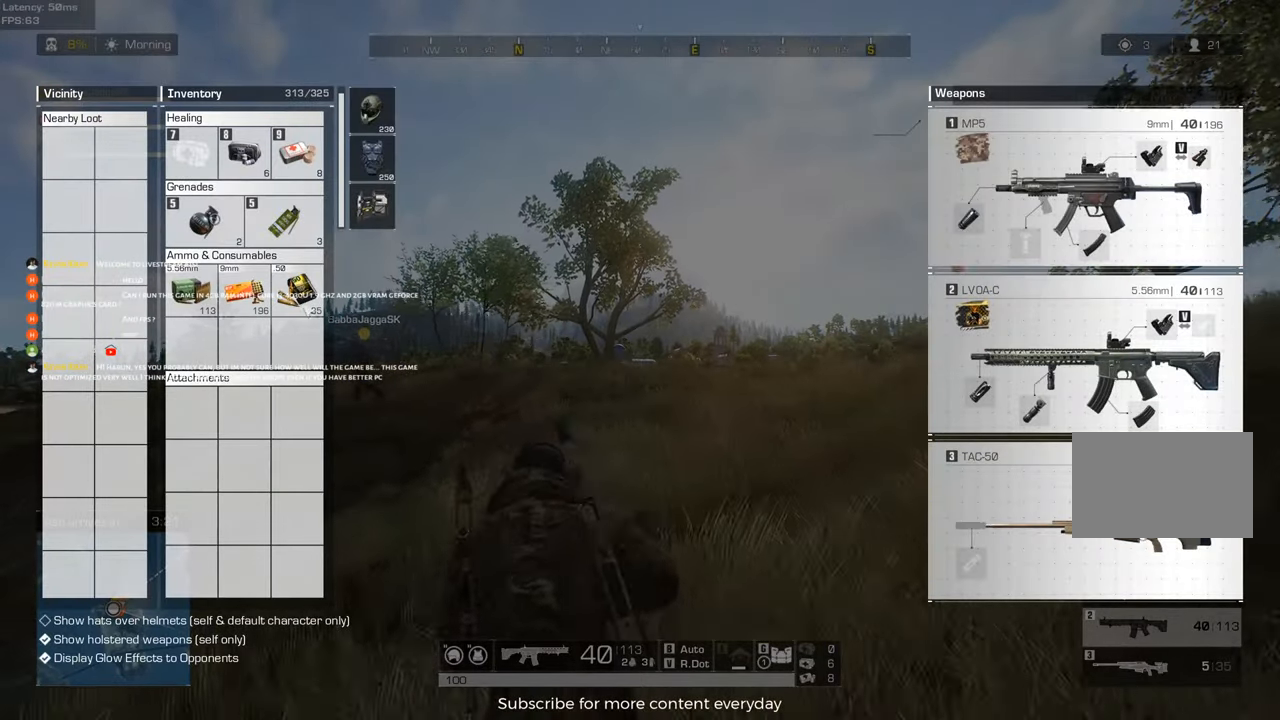
{"keys": ["a", "shift", "w"], "events": [[417, "a", "down"]]}
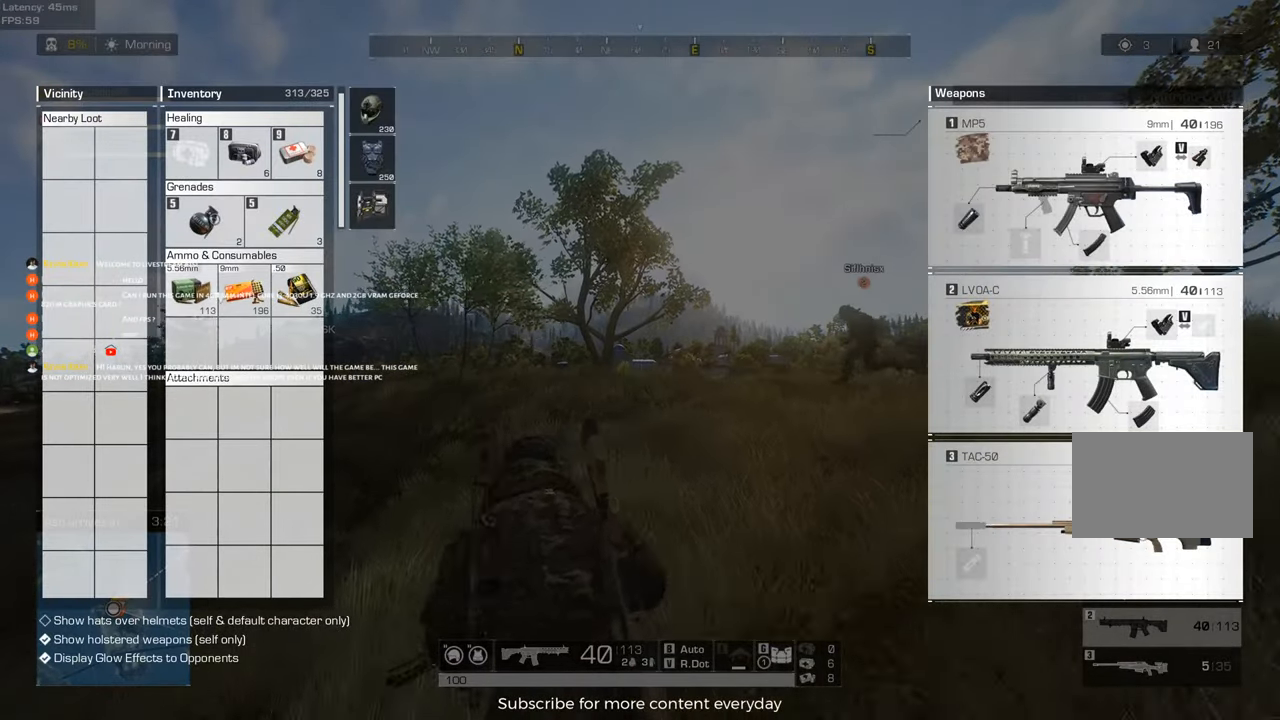
{"keys": ["a", "shift", "w"], "events": [[150, "a", "up"], [400, "a", "down"]]}
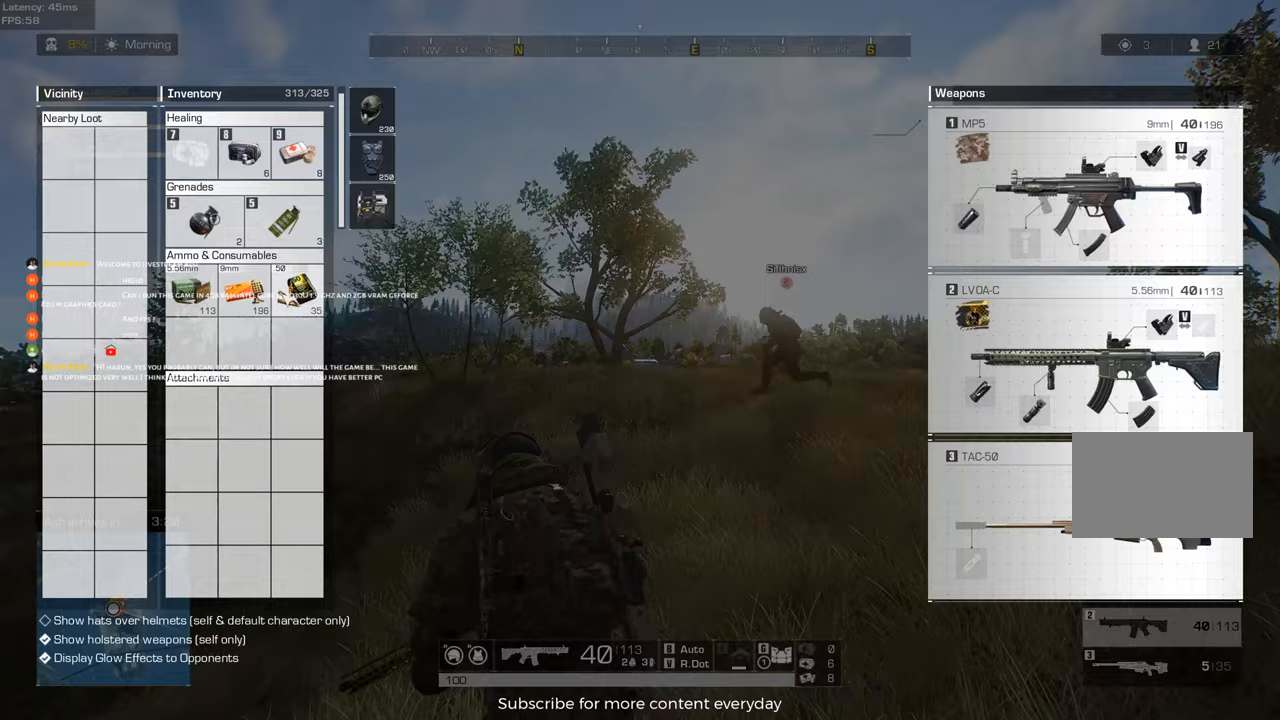
{"keys": ["shift", "w"], "events": [[83, "a", "up"]]}
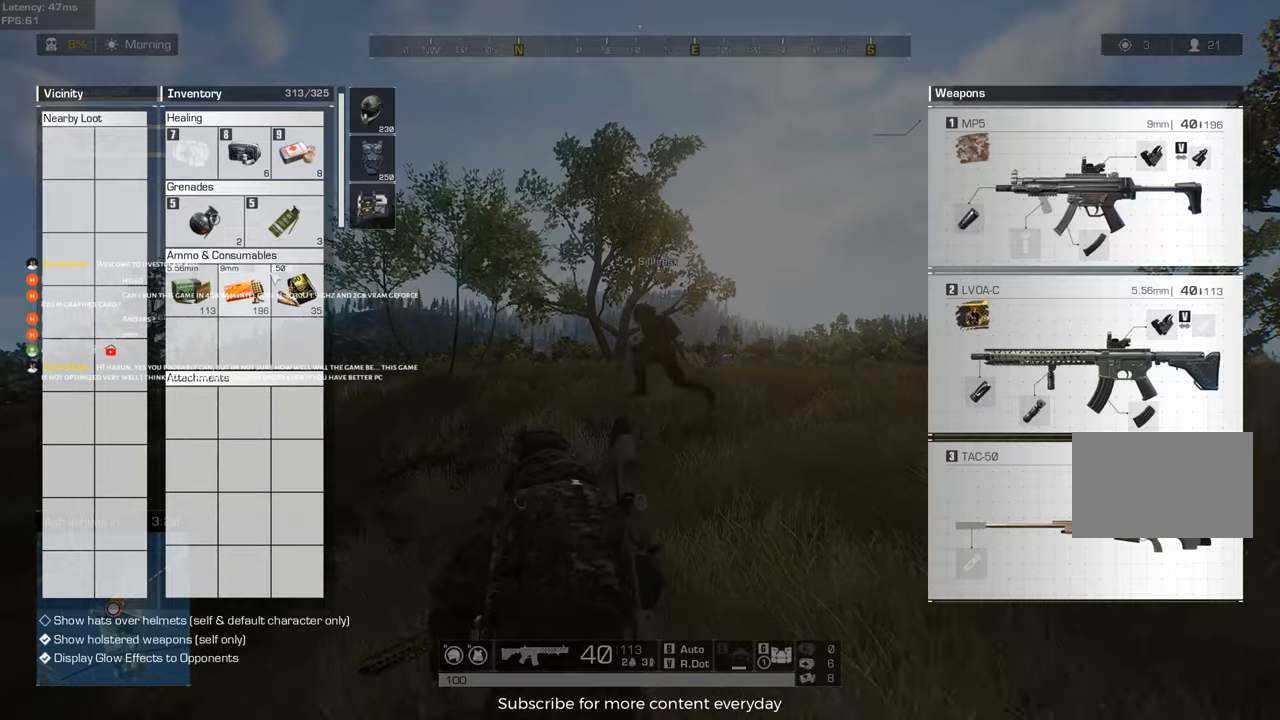
{"keys": ["d", "shift", "w"], "events": [[50, "tab", "down"], [133, "tab", "up"], [367, "d", "down"]]}
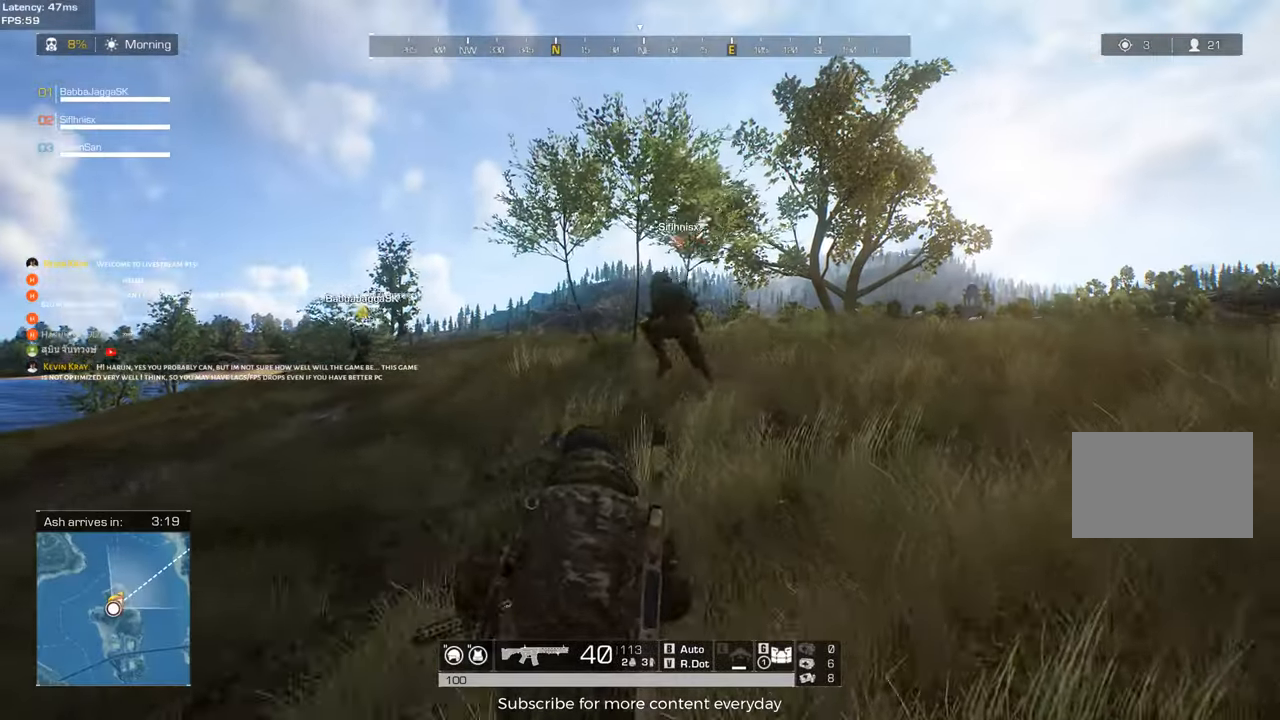
{"keys": ["shift", "w"], "events": [[200, "d", "up"]]}
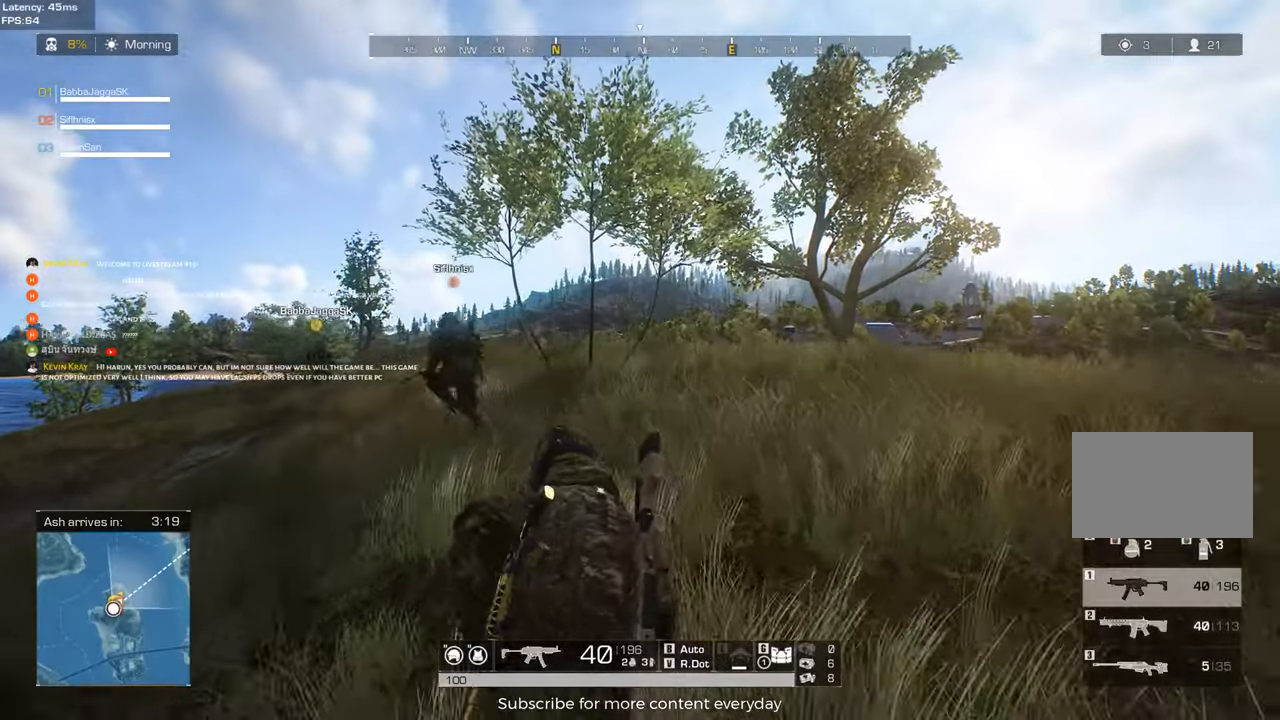
{"keys": ["shift", "w"], "events": []}
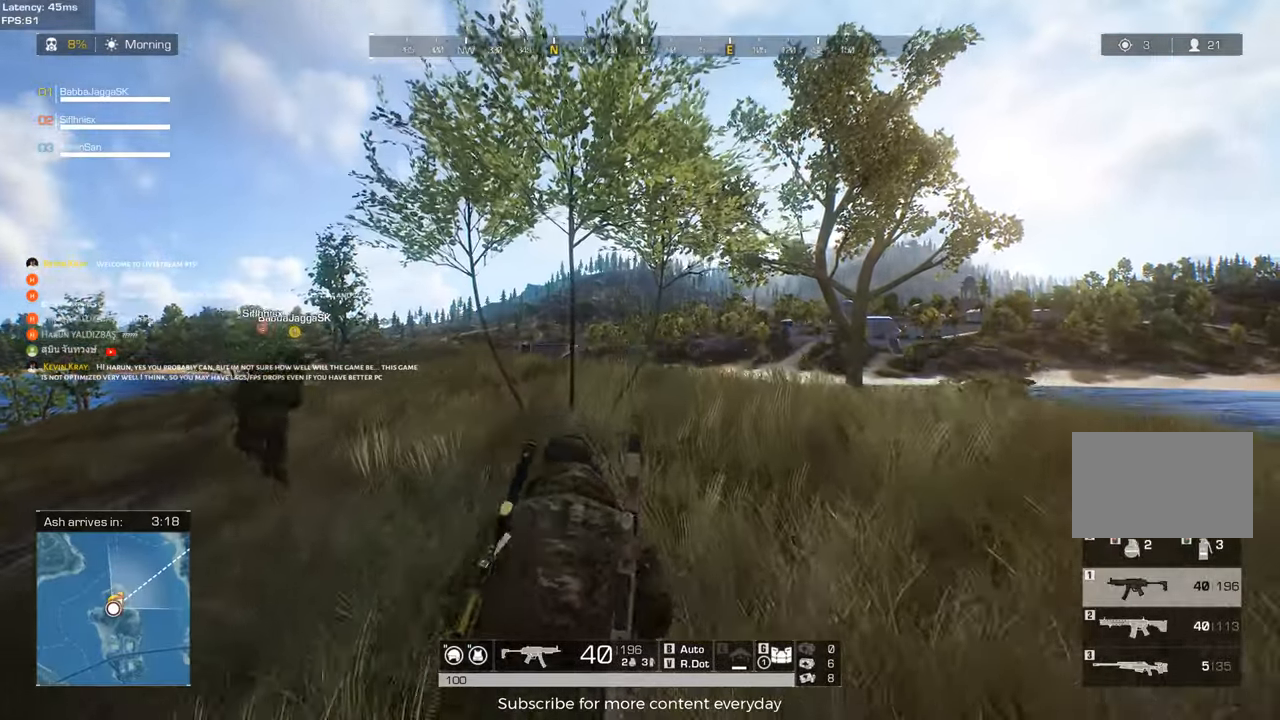
{"keys": ["shift", "w"], "events": []}
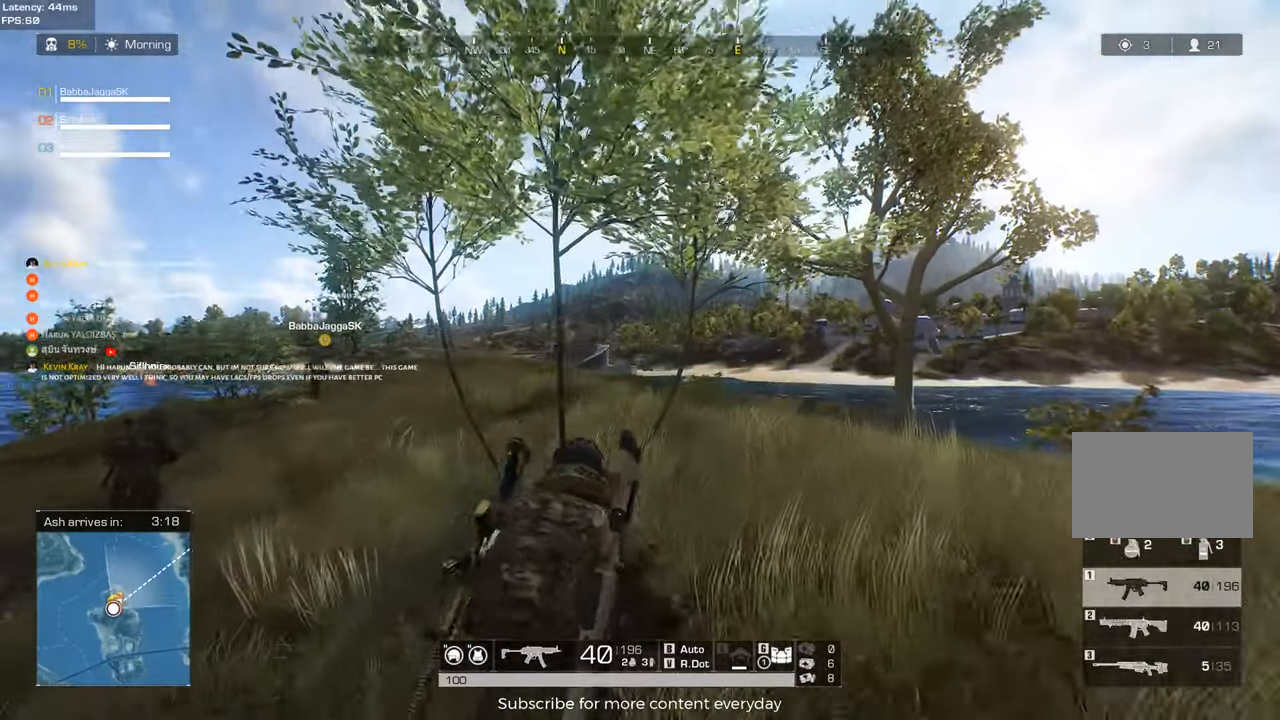
{"keys": ["a", "shift", "w"], "events": [[400, "a", "down"]]}
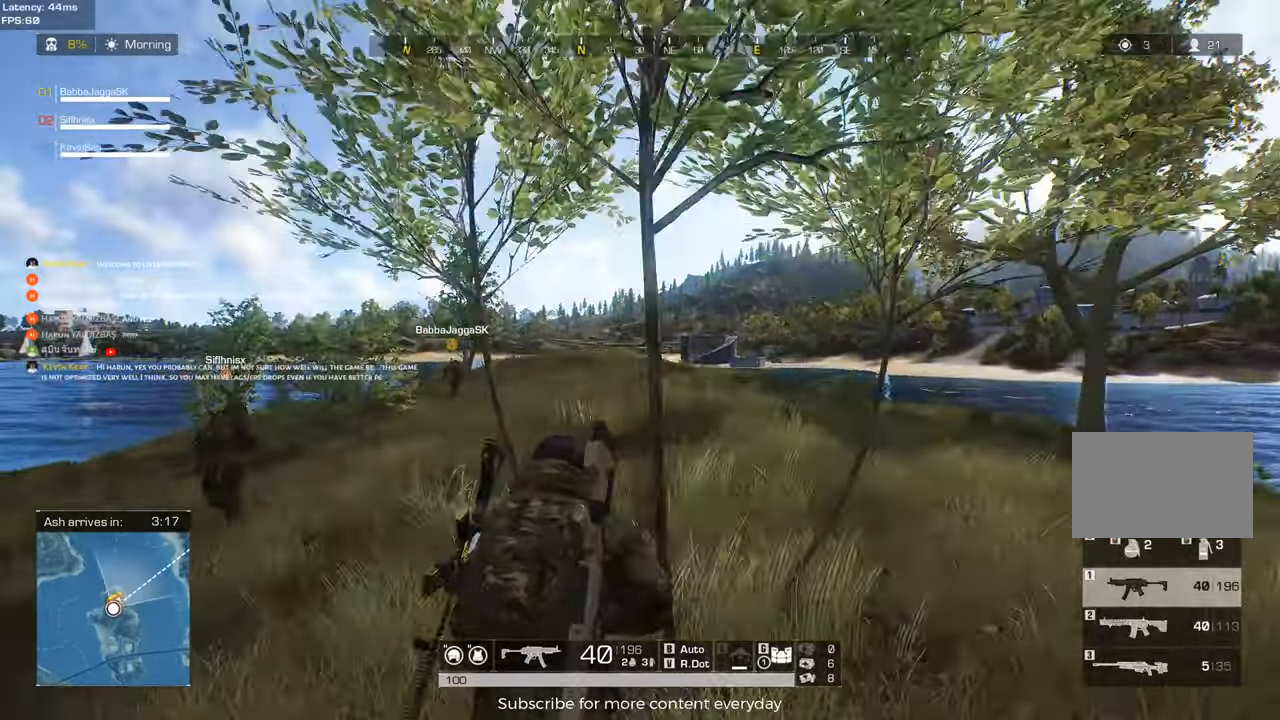
{"keys": ["a", "shift", "w"], "events": []}
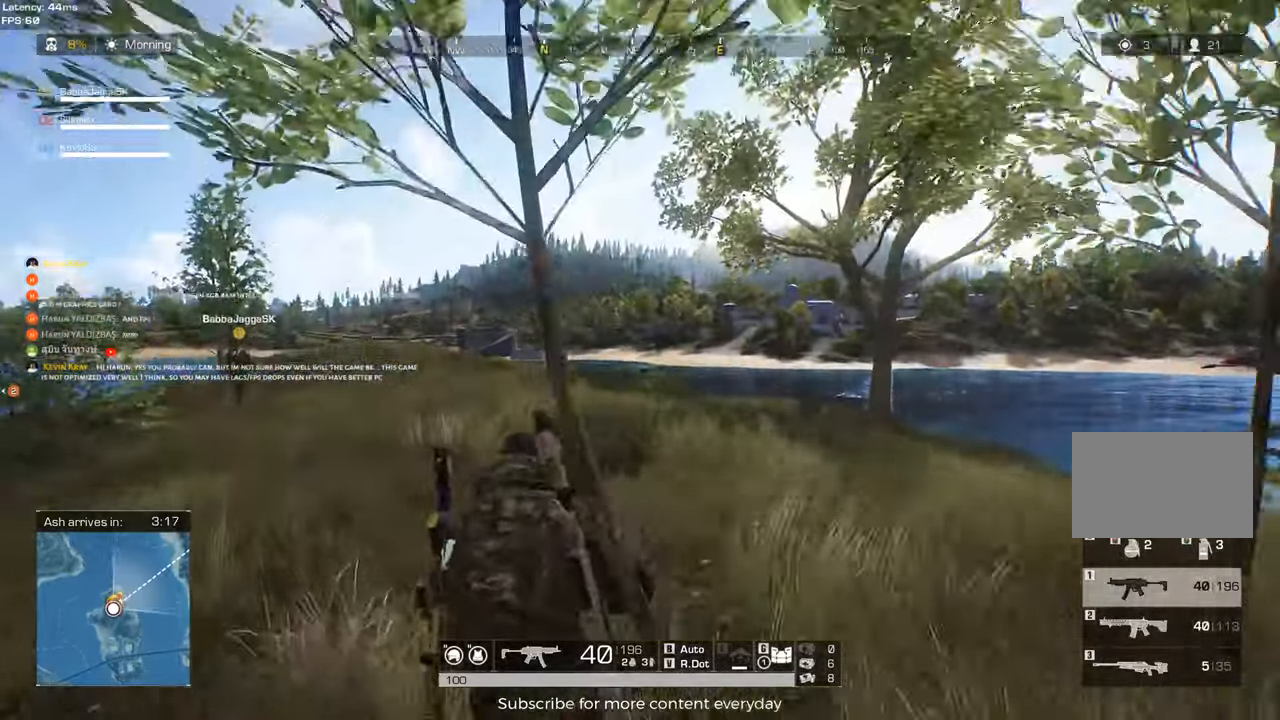
{"keys": ["a", "shift", "w"], "events": []}
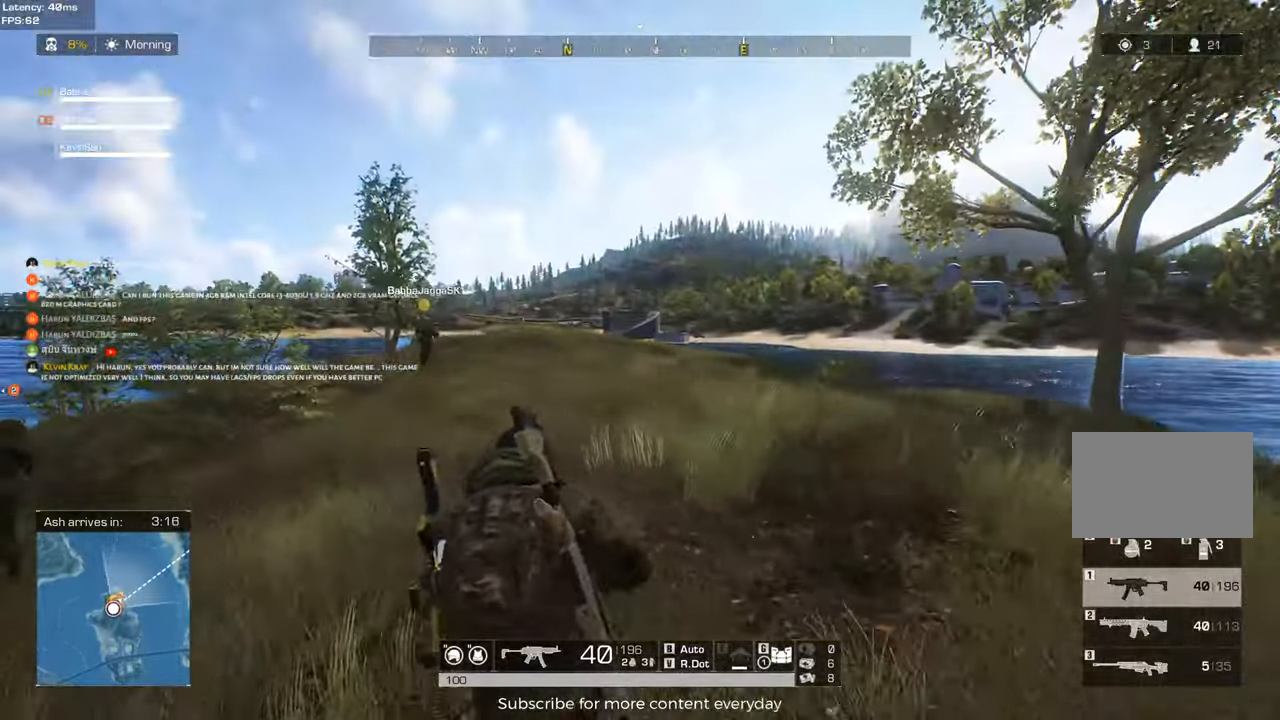
{"keys": ["shift", "w"], "events": [[67, "a", "up"]]}
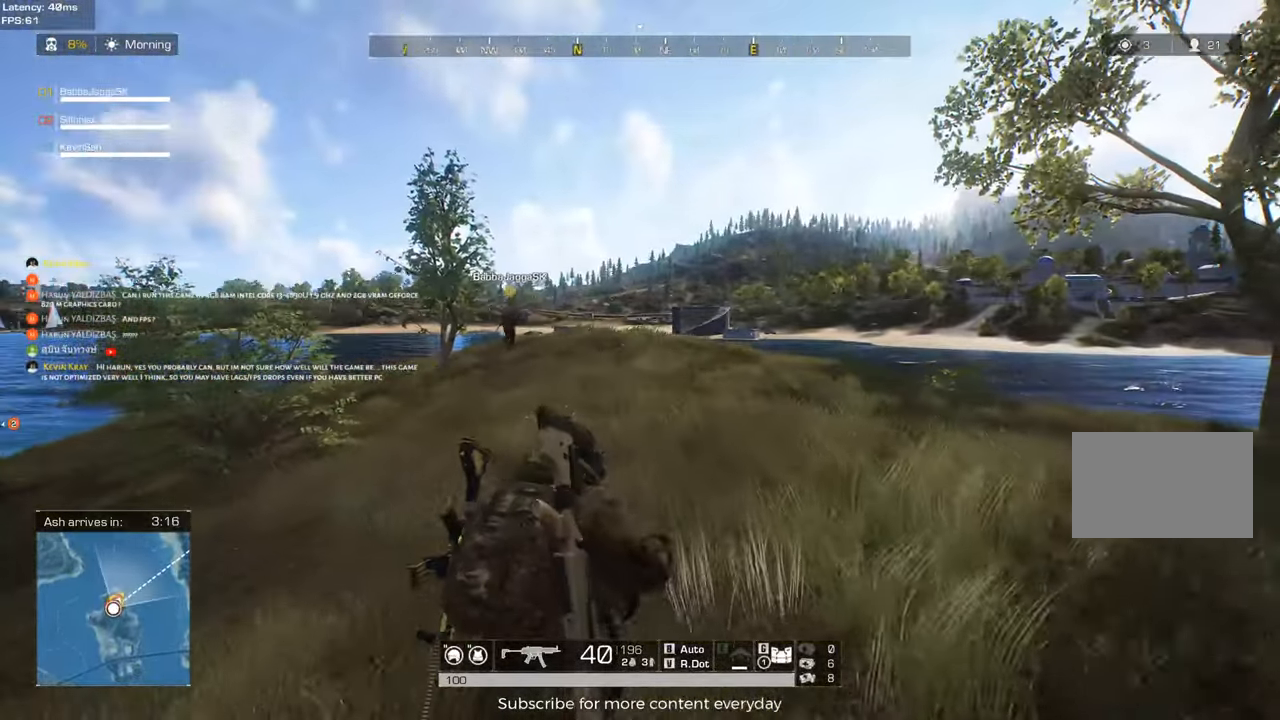
{"keys": ["shift", "w"], "events": []}
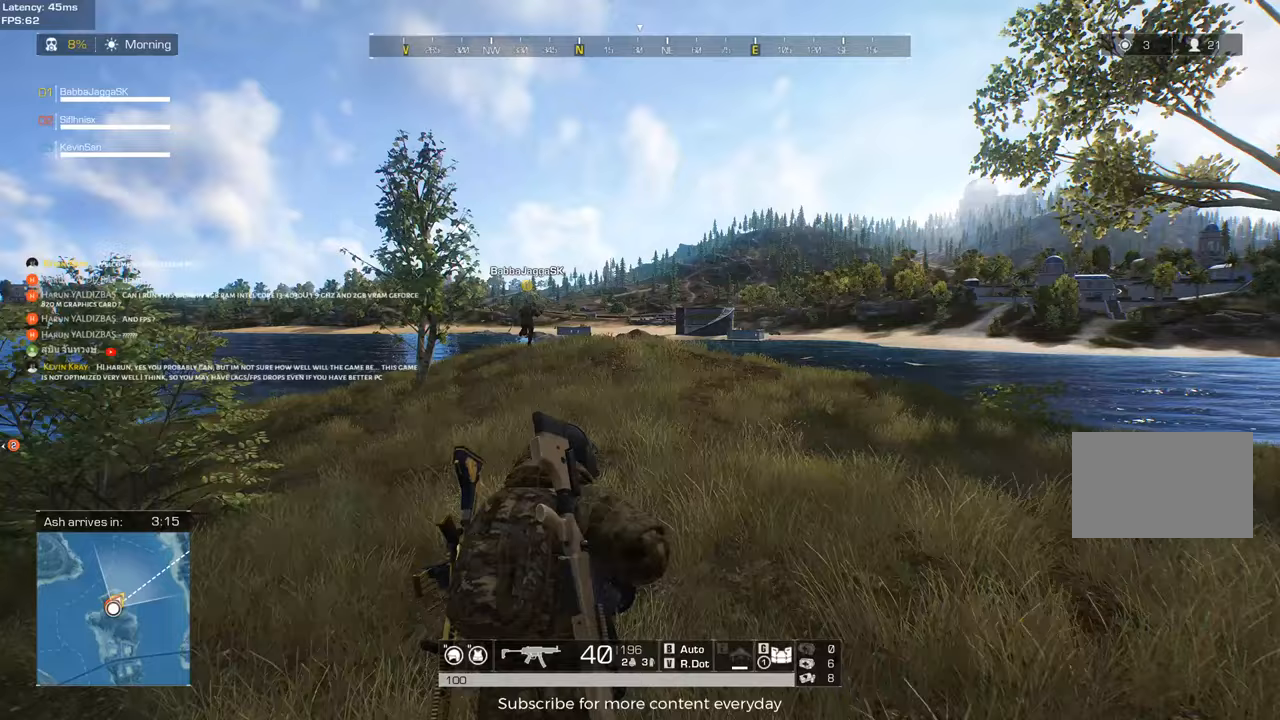
{"keys": ["shift", "w"], "events": [[183, "a", "down"], [367, "a", "up"]]}
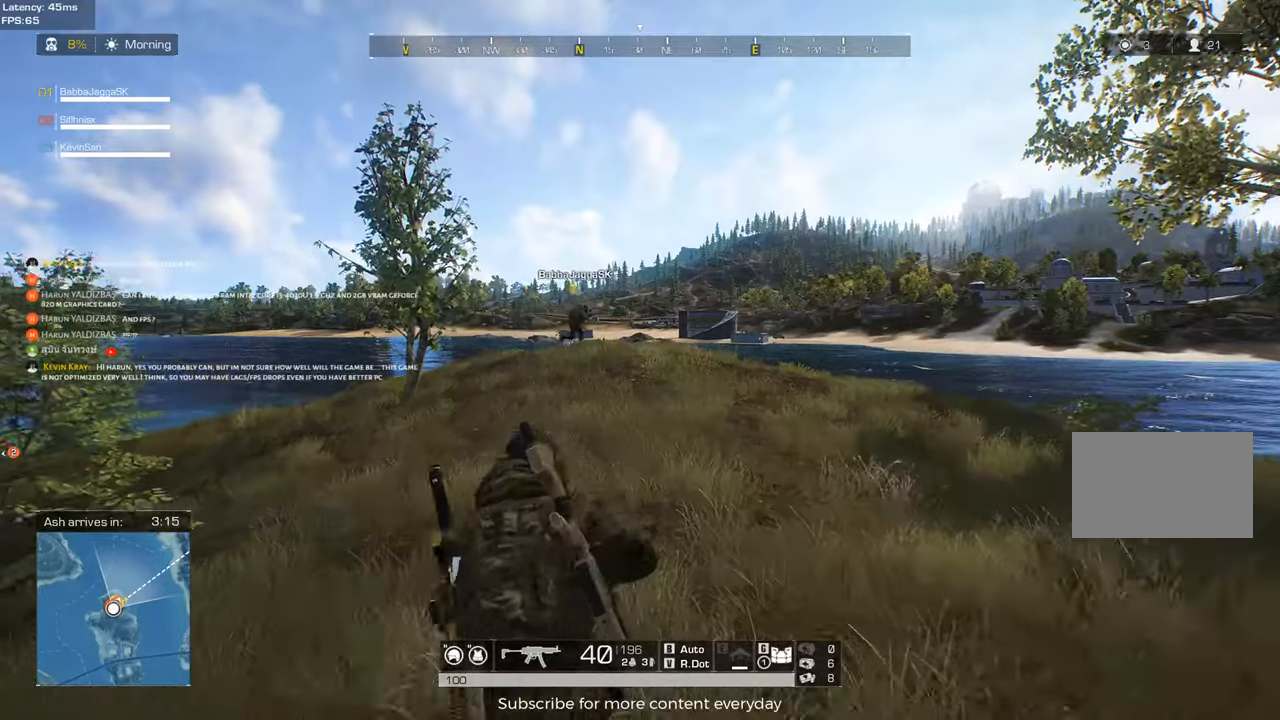
{"keys": ["shift", "w"], "events": []}
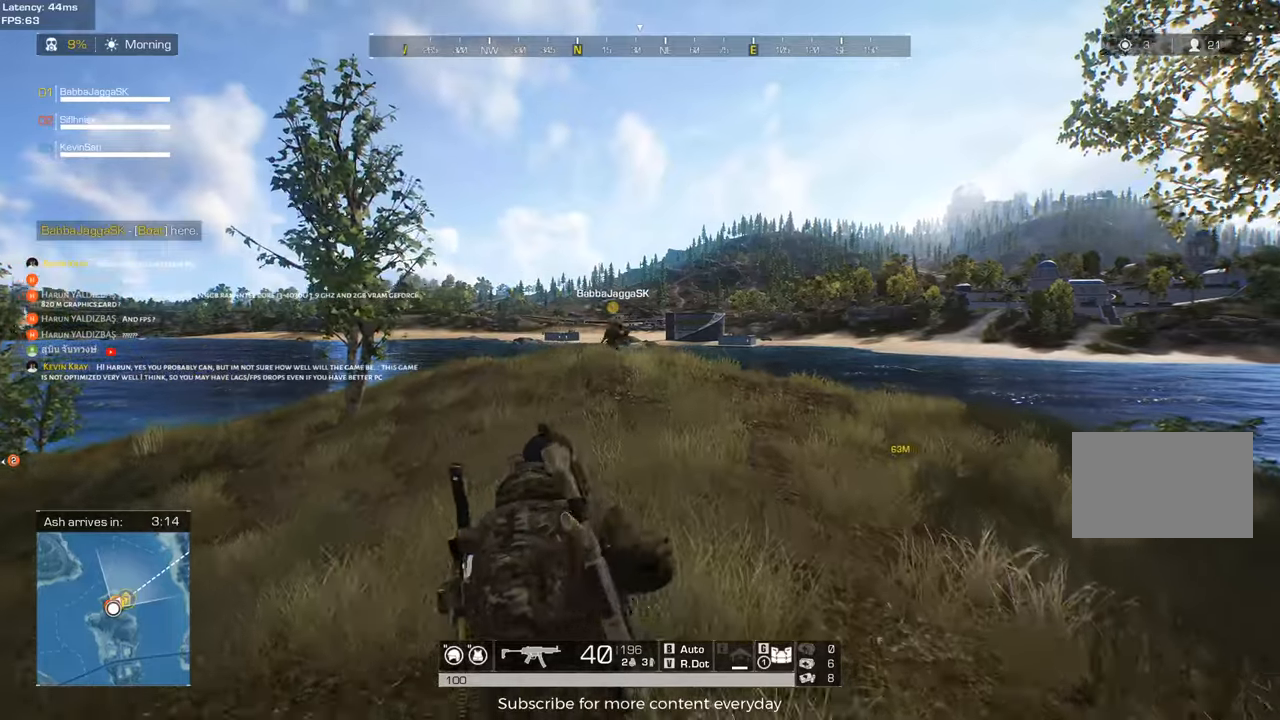
{"keys": ["shift", "w"], "events": []}
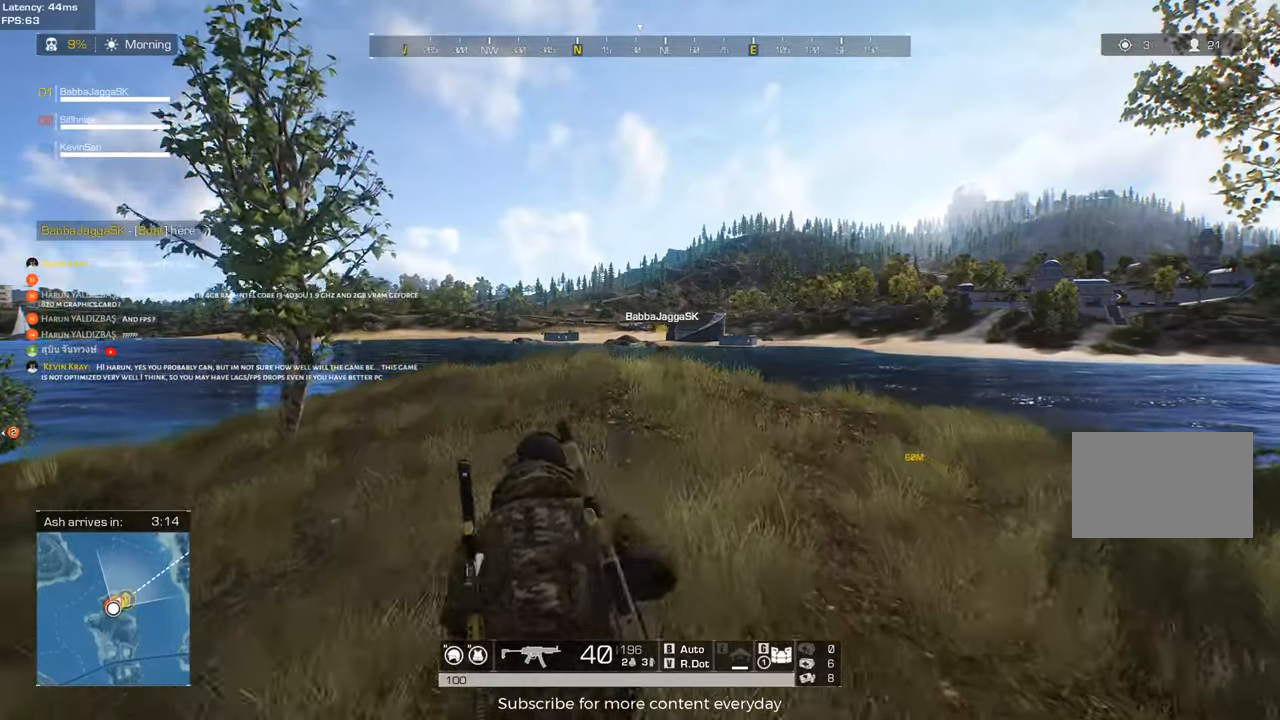
{"keys": ["d", "shift", "w"], "events": [[150, "d", "down"]]}